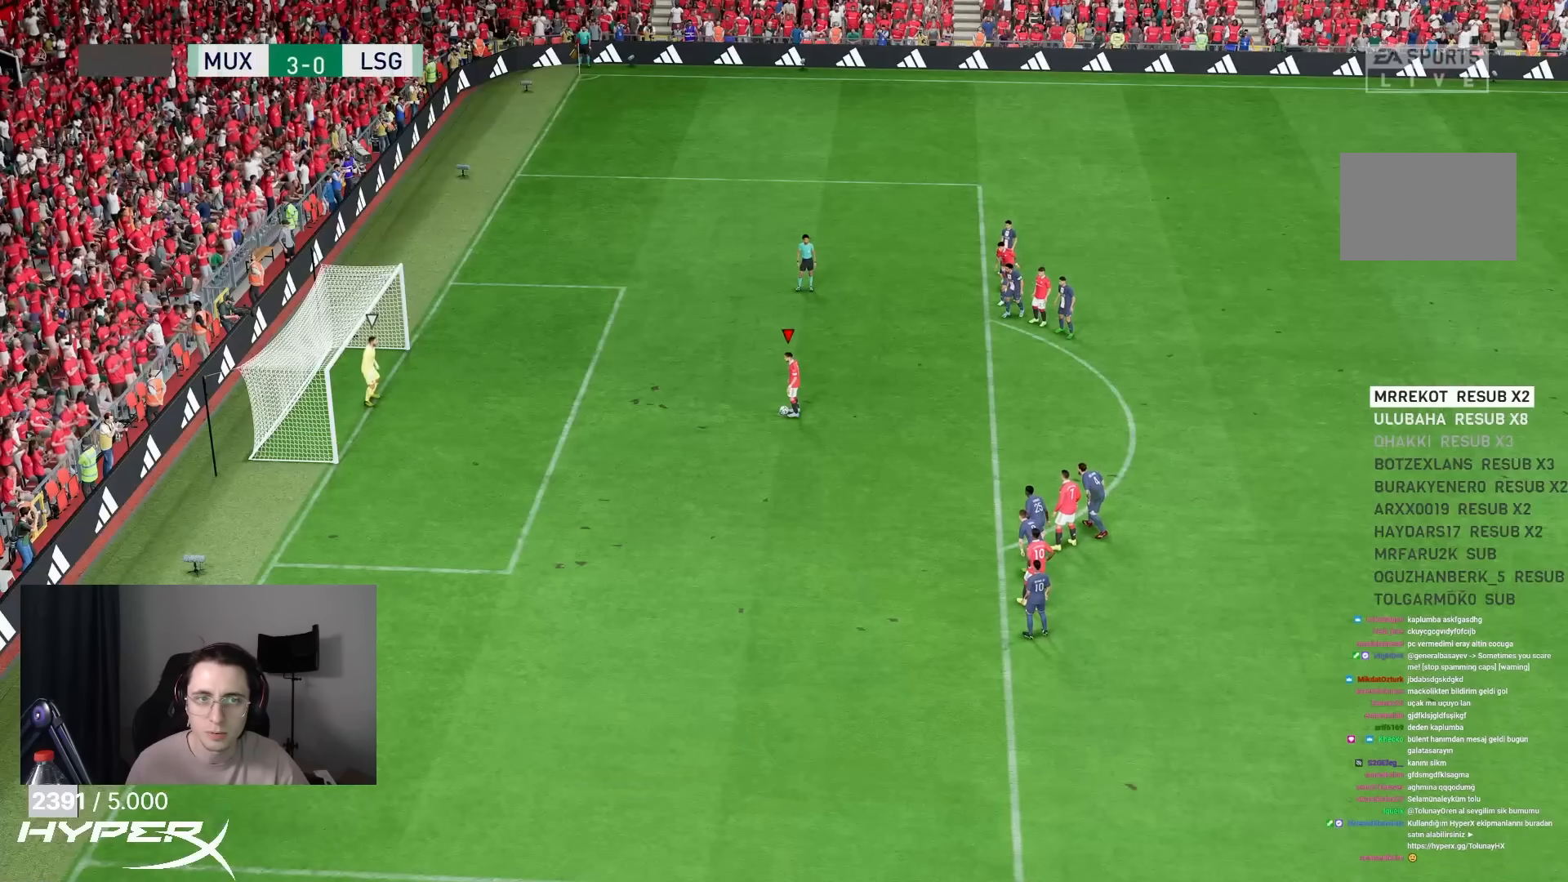
Gameplay with a controller (PlayStation layout); each line is a JSON object with the inputs held at the frame after it. "events" lists button and stick changes between this image and that frame as [ms after this image, input, new state], when the widget could be followed in between. Not read: L3 R3.
{"buttons": [], "left_stick": "center", "right_stick": "center", "events": []}
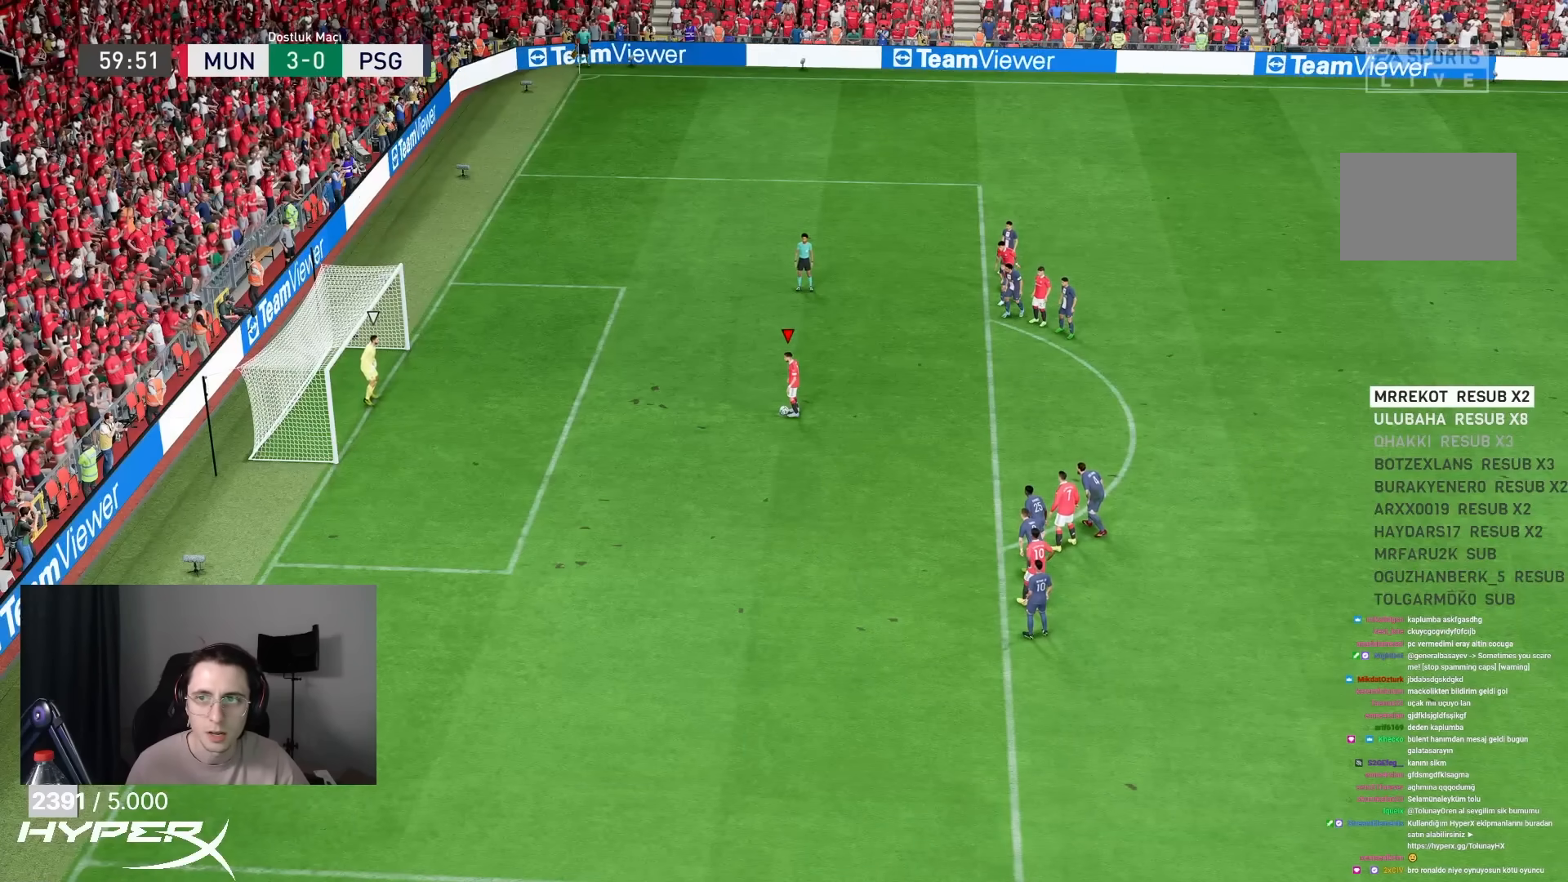
{"buttons": [], "left_stick": "center", "right_stick": "center", "events": []}
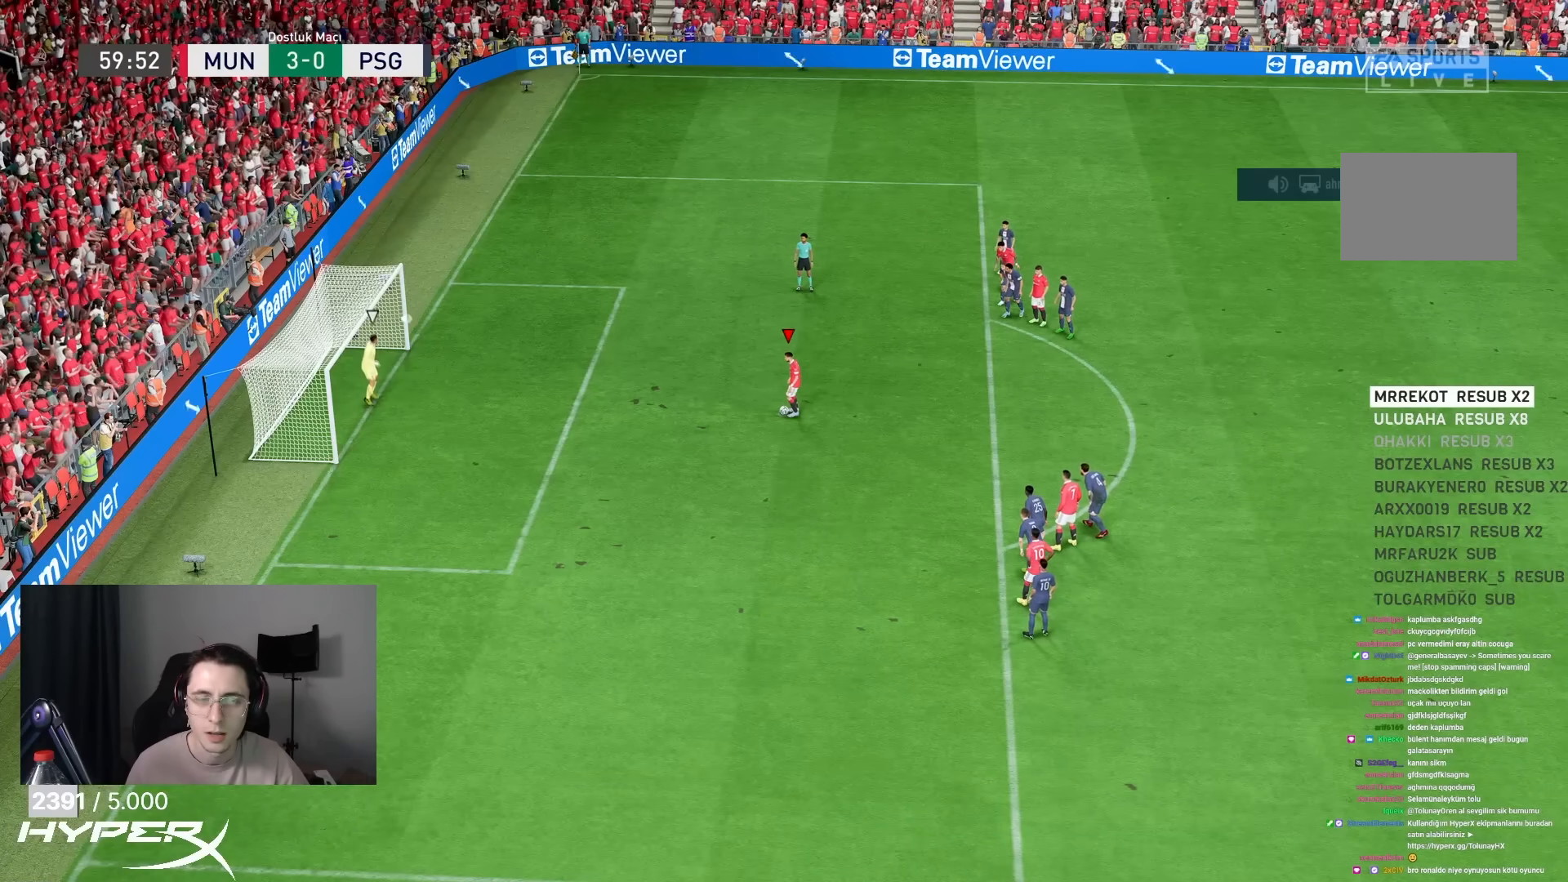
{"buttons": [], "left_stick": "center", "right_stick": "center", "events": []}
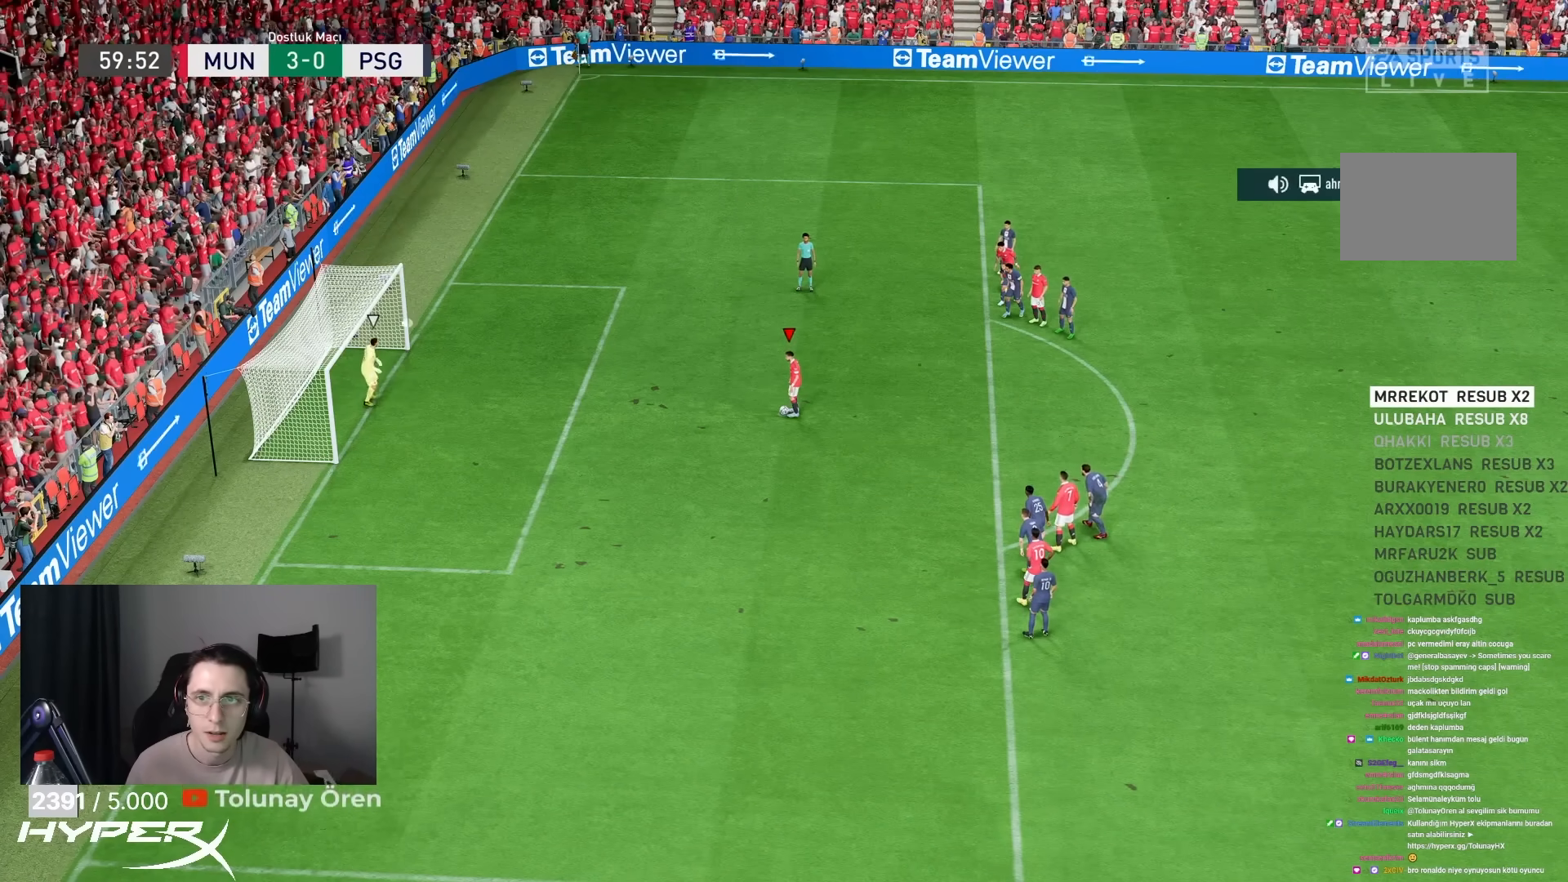
{"buttons": [], "left_stick": "center", "right_stick": "center", "events": []}
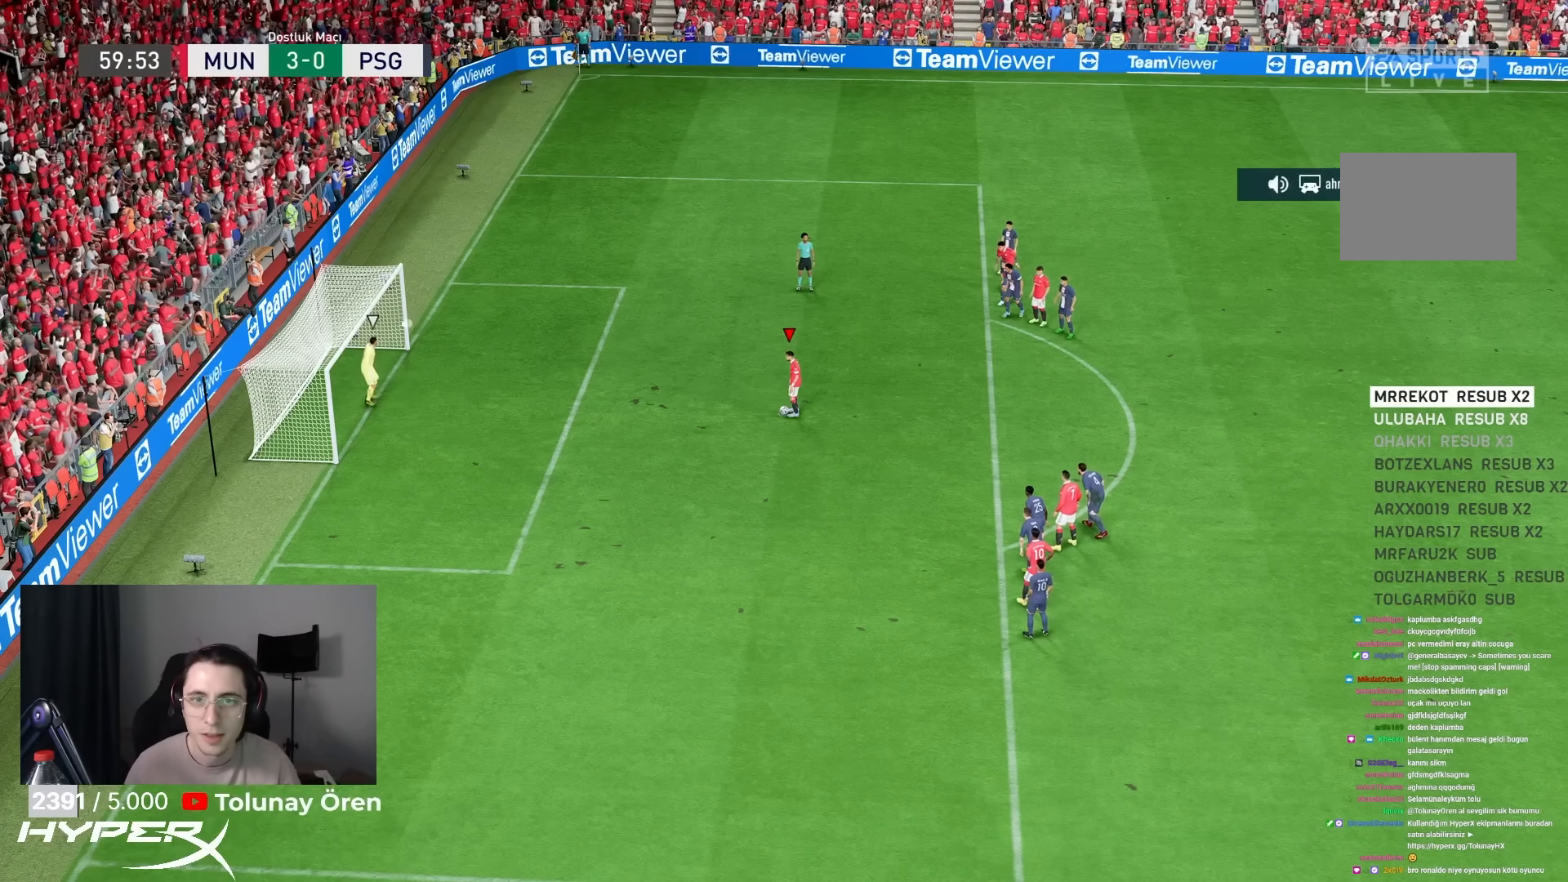
{"buttons": ["L1", "R1"], "left_stick": "center", "right_stick": "center", "events": [[417, "R1", "down"], [483, "L1", "down"]]}
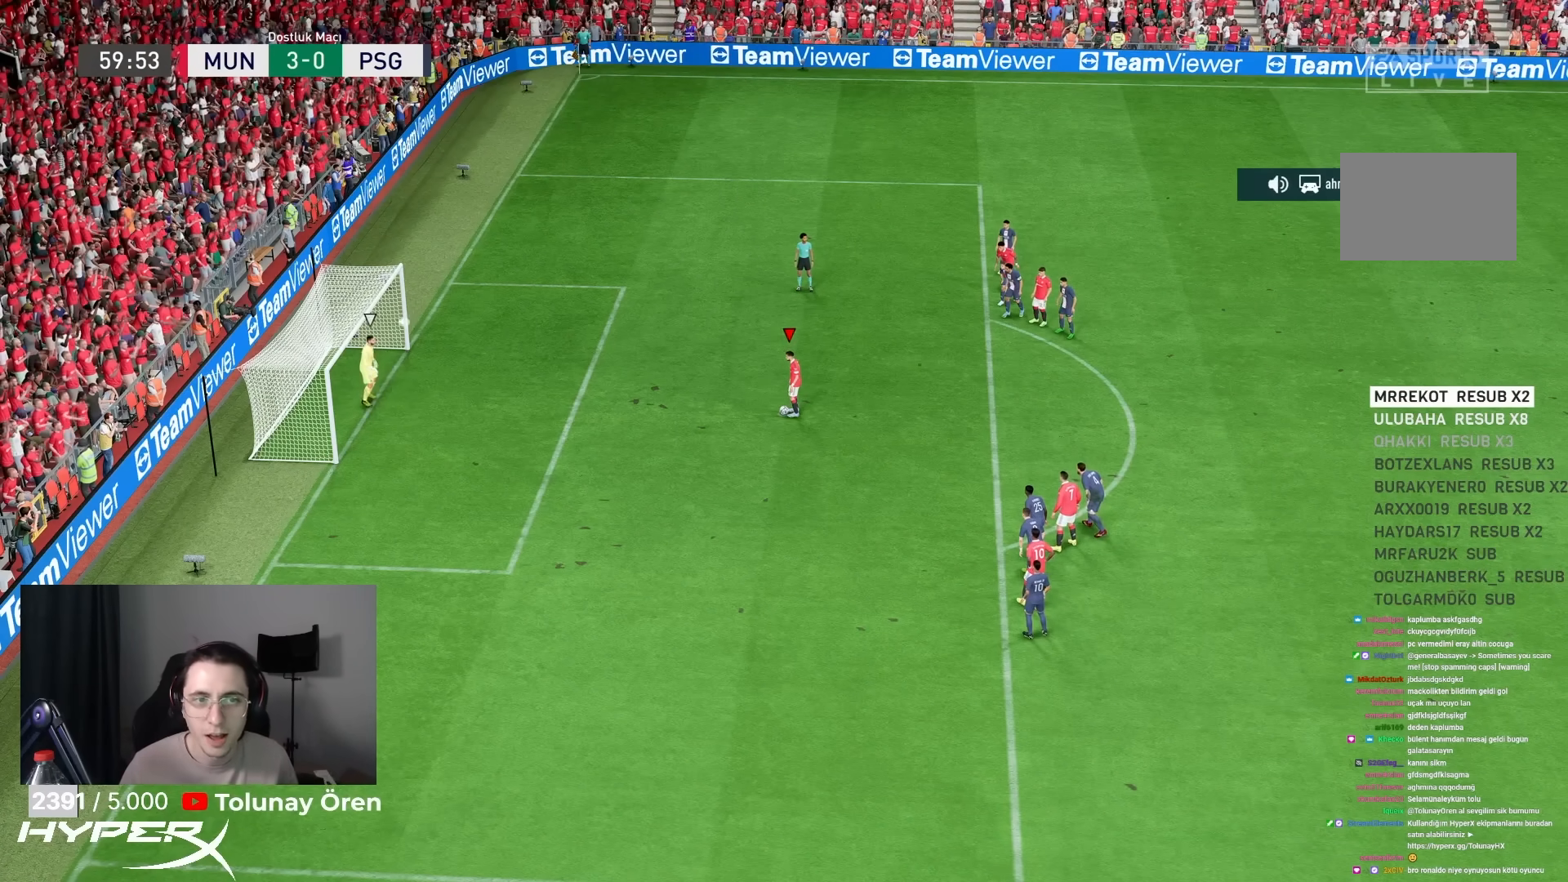
{"buttons": [], "left_stick": "center", "right_stick": "center", "events": [[50, "R1", "up"], [117, "L1", "up"], [150, "R1", "down"], [217, "L1", "down"], [317, "L1", "up"], [317, "R1", "up"], [367, "L1", "down"], [367, "R1", "down"], [500, "L1", "up"], [500, "R1", "up"]]}
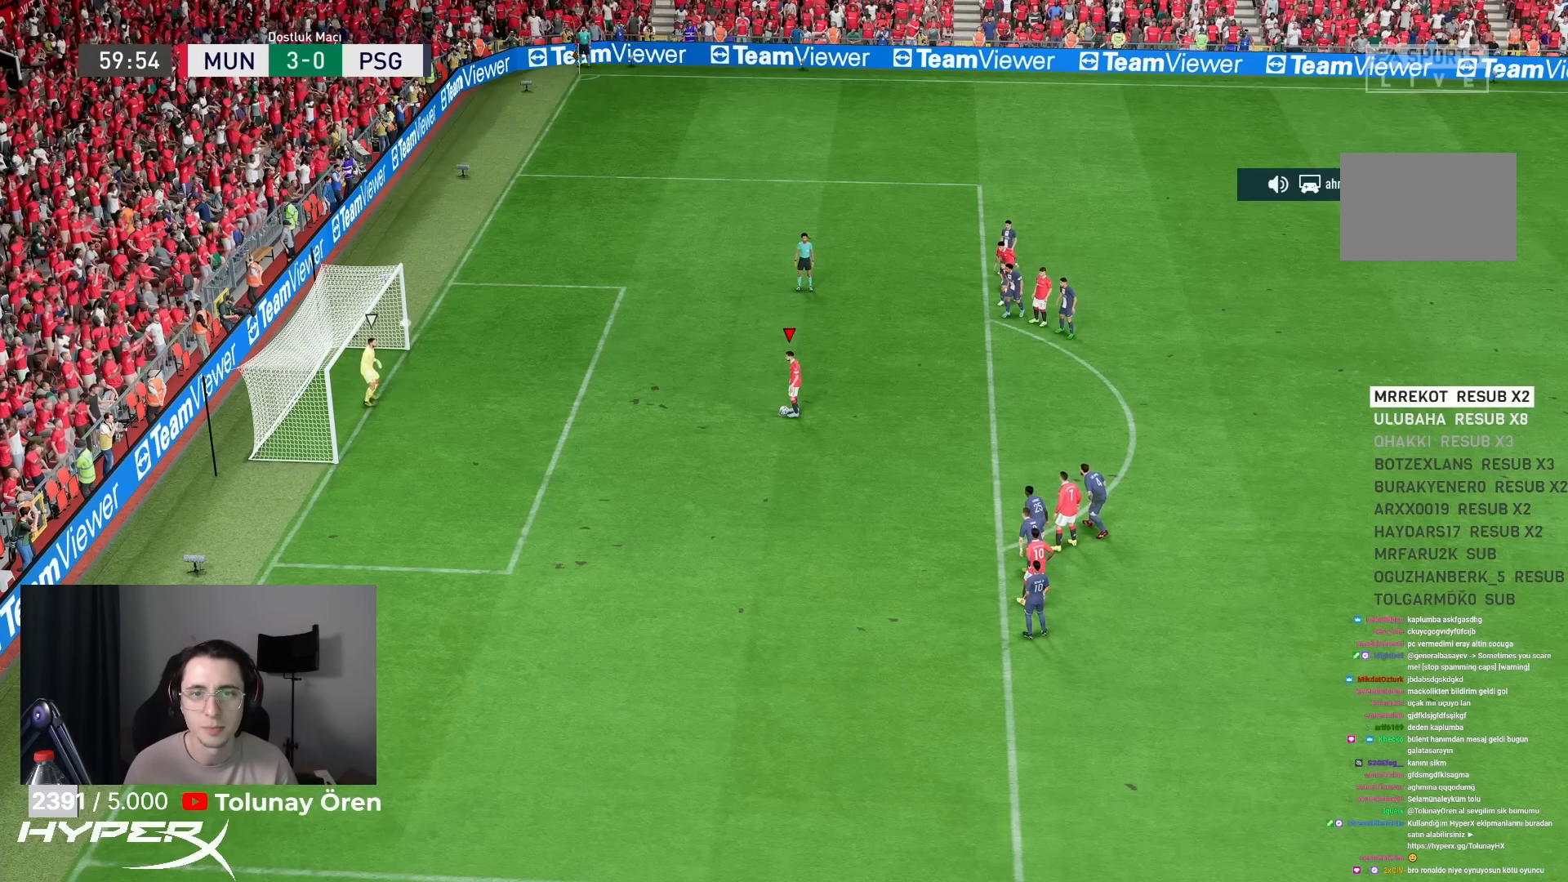
{"buttons": ["L2", "R2"], "left_stick": "center", "right_stick": "center", "events": [[67, "L1", "down"], [100, "R1", "down"], [233, "L1", "up"], [233, "R1", "up"], [300, "L2", "down"], [300, "R2", "down"], [333, "L1", "down"], [367, "R1", "down"], [467, "L1", "up"], [500, "R1", "up"]]}
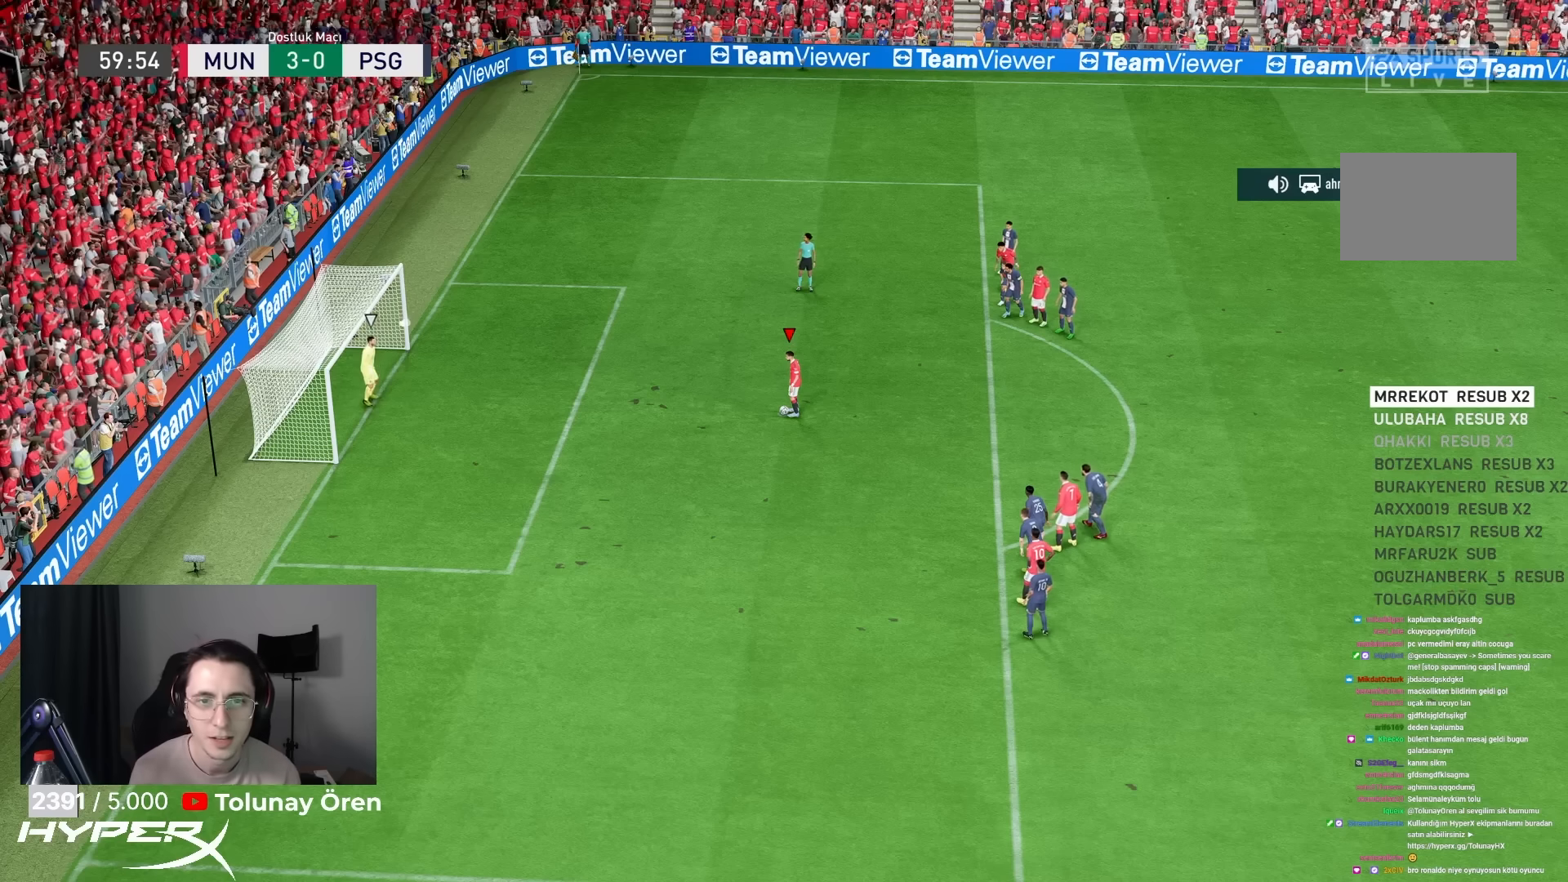
{"buttons": ["L1", "L2", "R2"], "left_stick": "center", "right_stick": "center", "events": [[17, "L2", "up"], [67, "L1", "down"], [100, "R1", "down"], [233, "L1", "up"], [233, "R1", "up"], [283, "L2", "down"], [333, "R1", "down"], [433, "L1", "down"], [467, "R1", "up"]]}
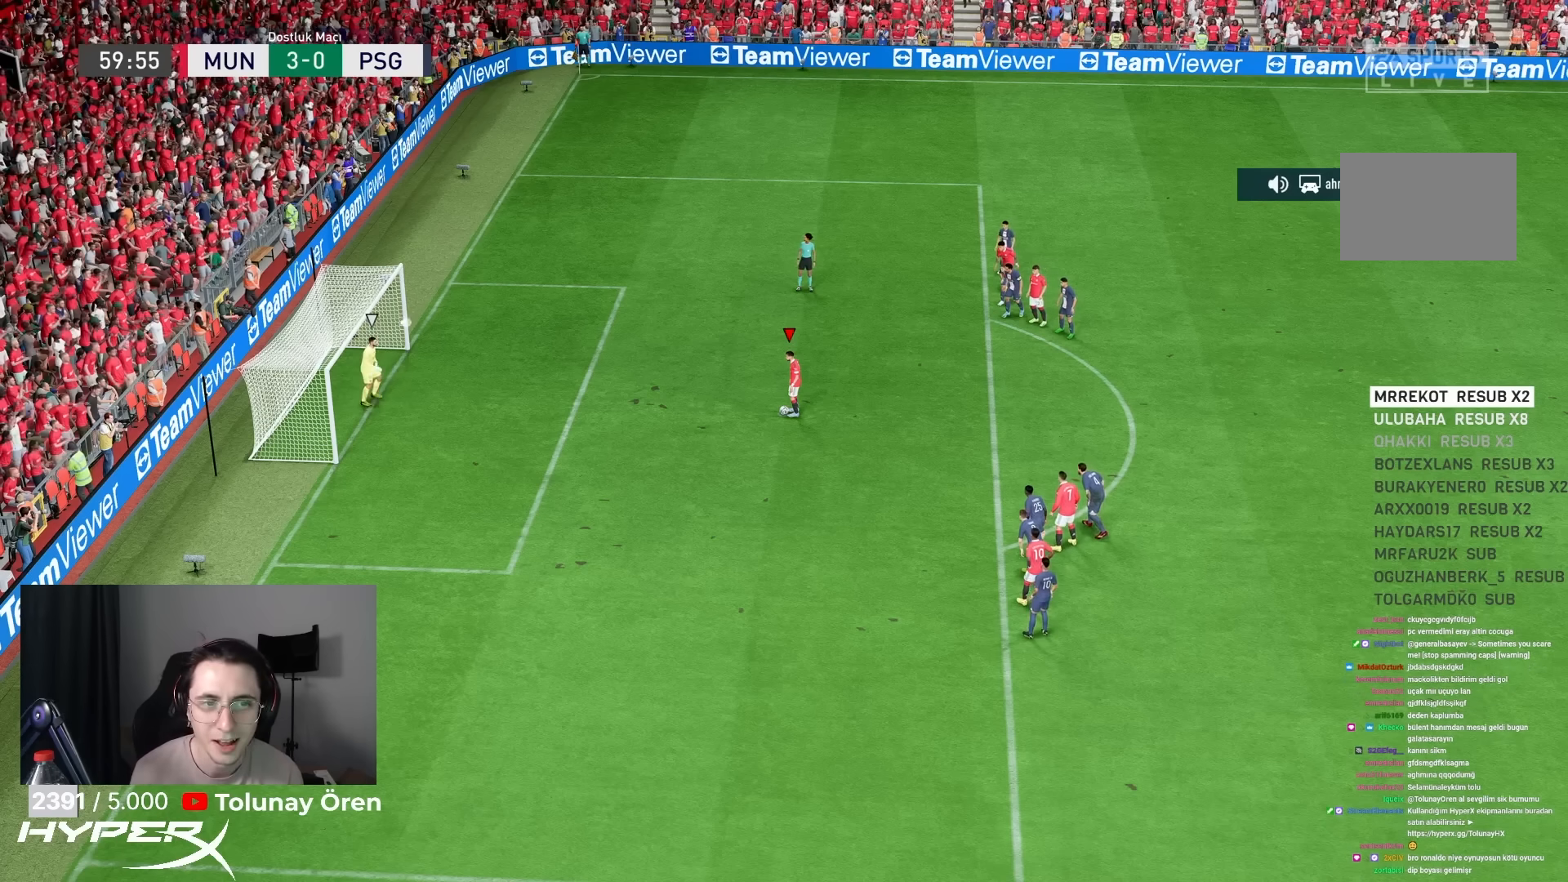
{"buttons": ["R2"], "left_stick": "center", "right_stick": "center", "events": [[17, "L2", "up"], [67, "L1", "up"], [67, "R1", "down"], [150, "R2", "up"], [200, "R2", "down"], [233, "R1", "up"], [250, "L2", "down"], [300, "L1", "down"], [300, "R1", "down"], [467, "L1", "up"], [467, "R1", "up"], [483, "L2", "up"]]}
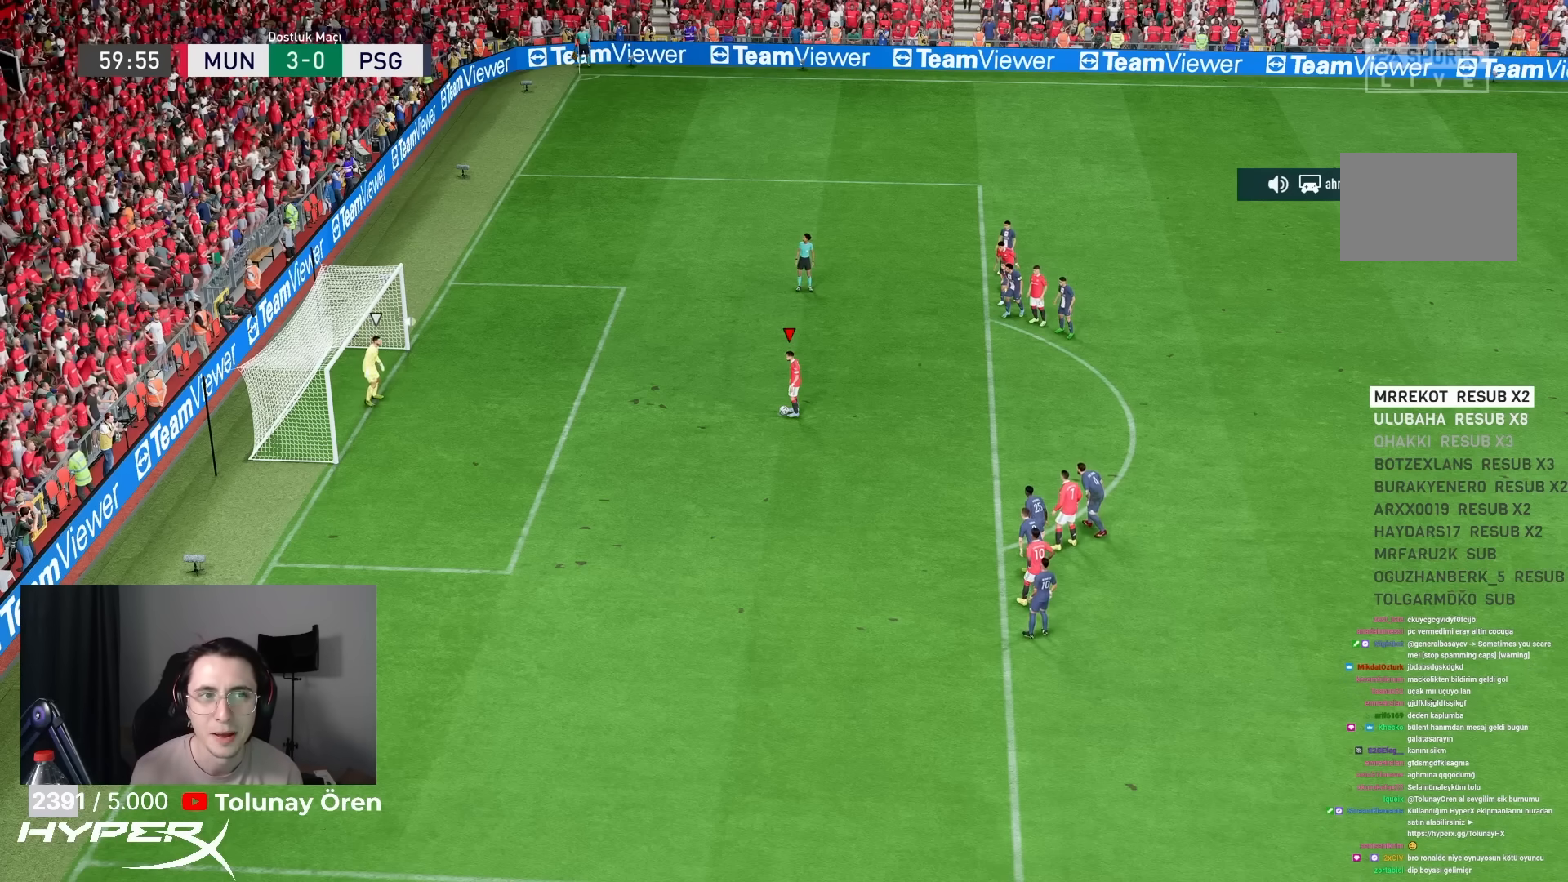
{"buttons": ["L1", "L2", "R2"], "left_stick": "center", "right_stick": "center", "events": [[67, "L1", "down"], [67, "R1", "down"], [83, "R2", "up"], [133, "R2", "down"], [150, "R1", "up"], [217, "L1", "up"], [250, "R1", "down"], [300, "L2", "down"], [317, "R2", "up"], [383, "R2", "down"], [417, "L1", "down"], [450, "R1", "up"]]}